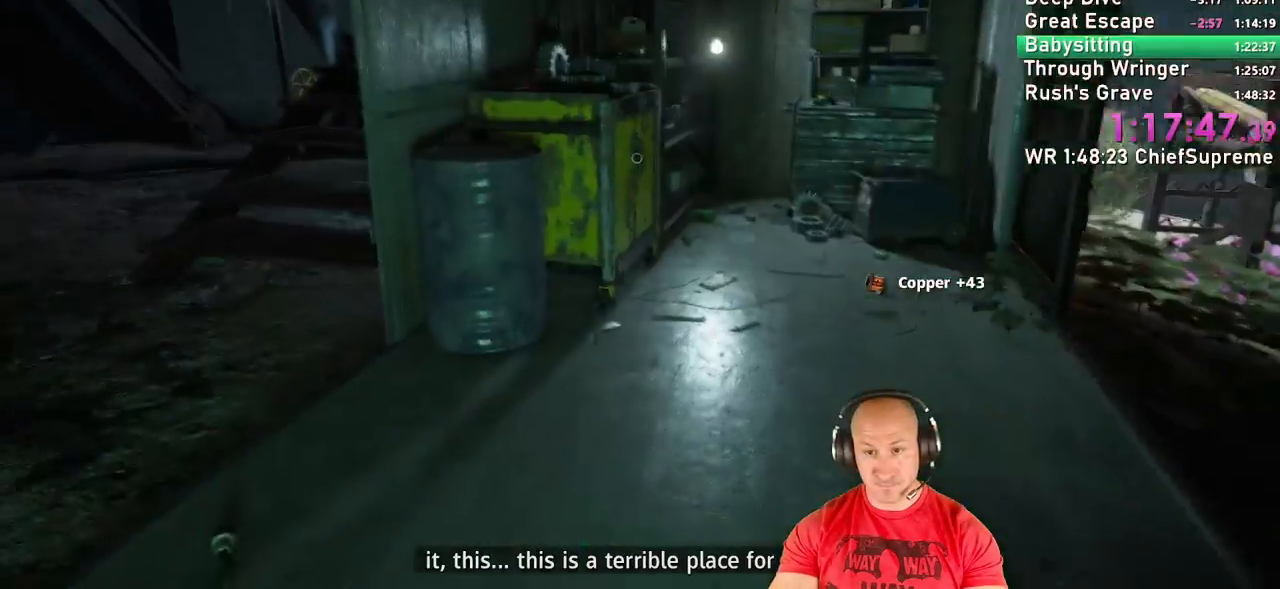
Gameplay with keyboard and mouse; each line is a JSON object with the keys and mouse buttons held at the frame after it. "events" lists presses ("down") and releases ("up") of "1", "2", "3", "4", "5", "a", "alt", "b", "c", "ctrl", "d", "e", "escape", "f", "g", "h", "q", "r", "s", "shift", "space", "t", "tab", "v", "w", "x", "y", "z", "mouse_left", "mouse_right", "mouse_wheel_up" and "mouse_wheel_down" between this image and that frame as [ms after this image, input, new state], when the widget could be followed in between. "mouse_left", "mouse_right", "mouse_wheel_up", "mouse_wheel_down" = the "left", "right", "wheel_up", "wheel_down" buttons of the "mouse" list. No other keys are recorded. Not read: mouse_move.
{"keys": ["w"], "mouse": [], "events": []}
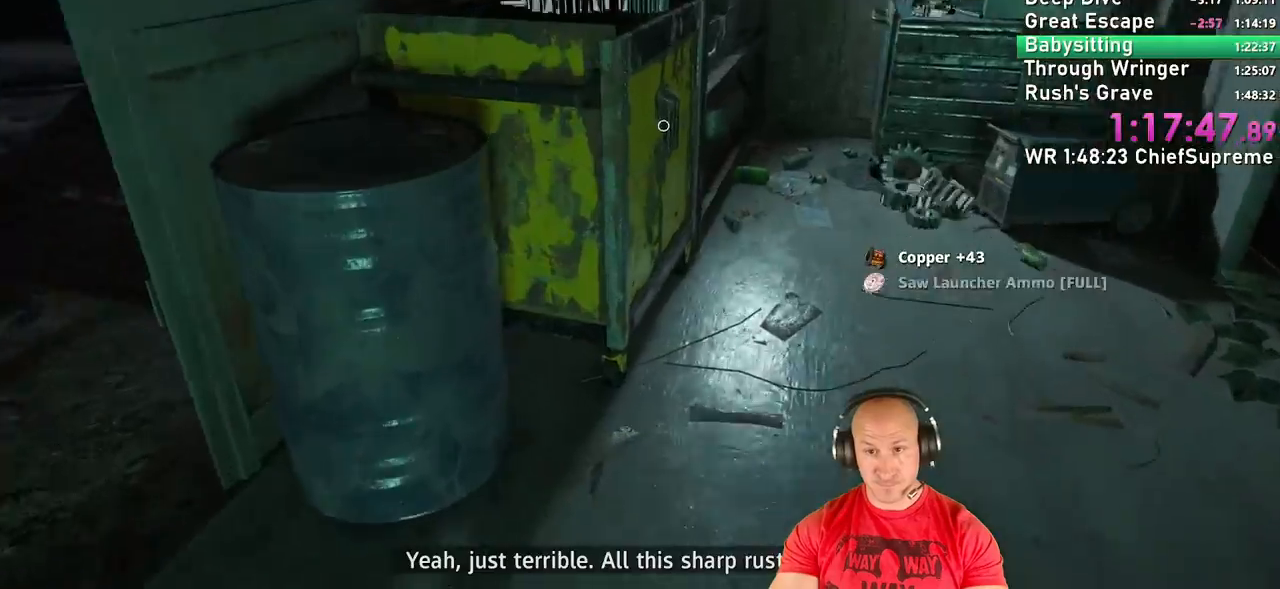
{"keys": [], "mouse": [], "events": [[234, "e", "down"], [334, "e", "up"], [417, "e", "down"], [417, "w", "up"], [467, "e", "up"]]}
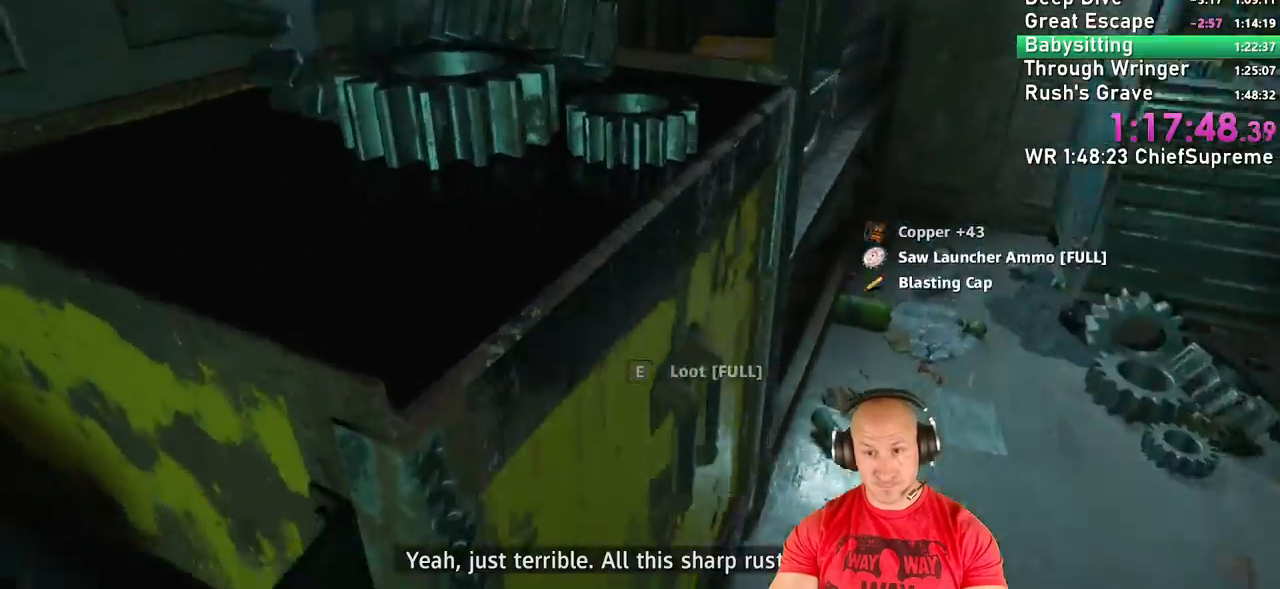
{"keys": ["w"], "mouse": [], "events": [[17, "e", "down"], [117, "w", "down"], [150, "e", "up"], [200, "e", "down"], [300, "e", "up"], [400, "e", "down"], [434, "e", "up"]]}
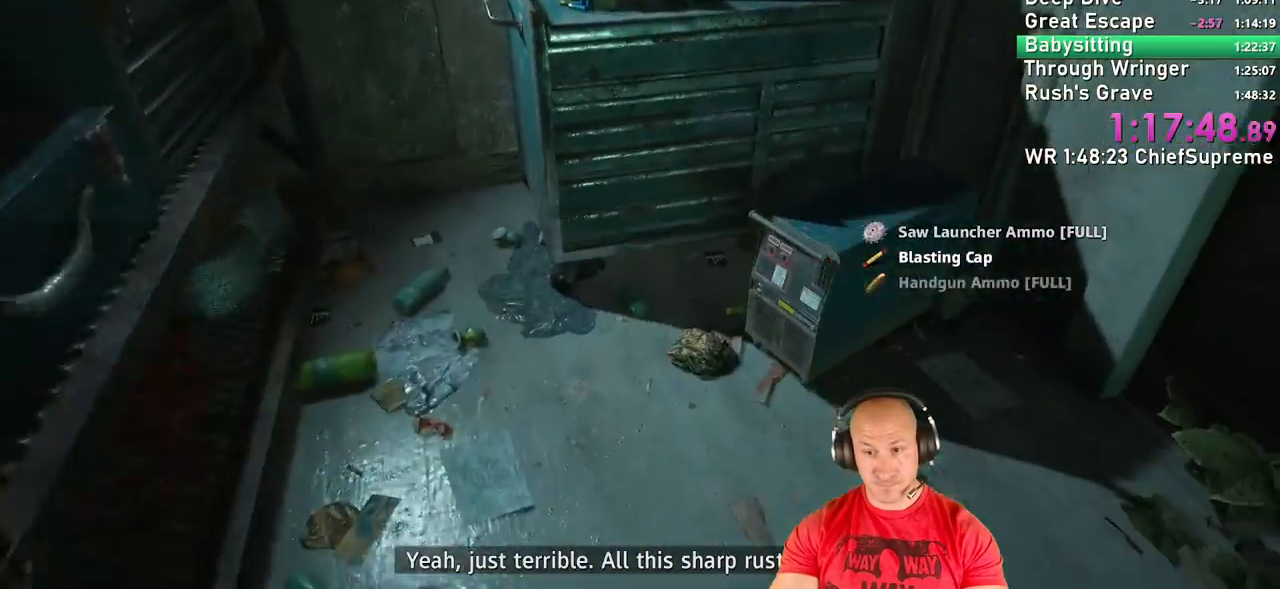
{"keys": ["w"], "mouse": [], "events": [[217, "w", "up"], [450, "w", "down"]]}
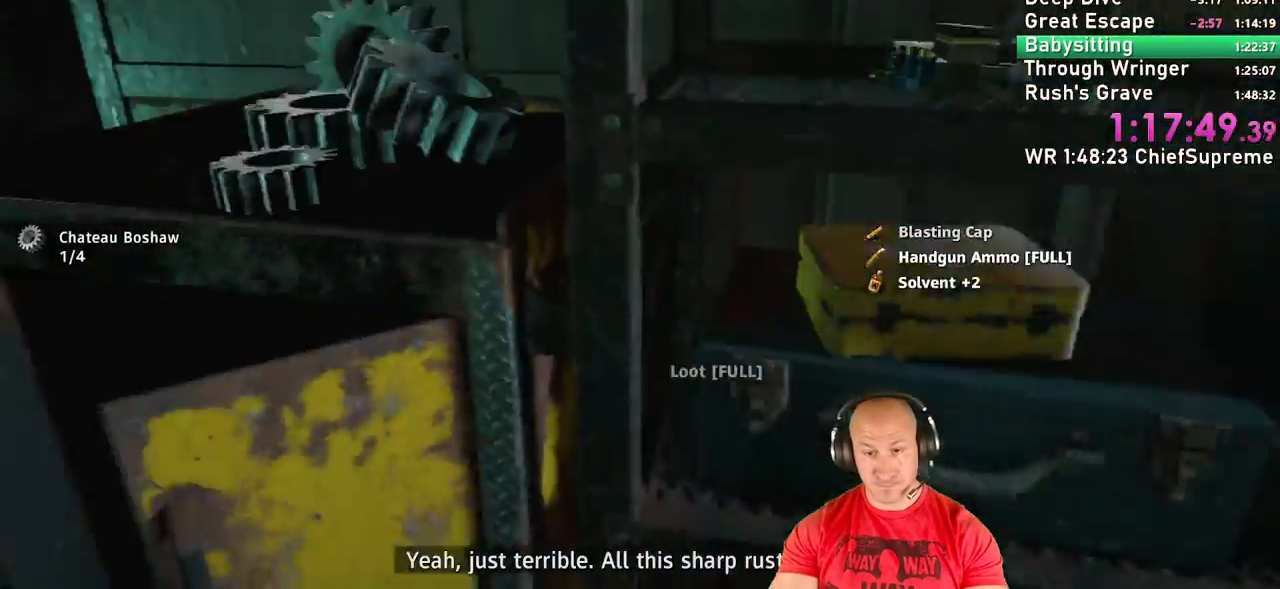
{"keys": ["a", "w"], "mouse": [], "events": [[100, "e", "down"], [134, "w", "up"], [184, "e", "up"], [284, "a", "down"], [384, "w", "down"]]}
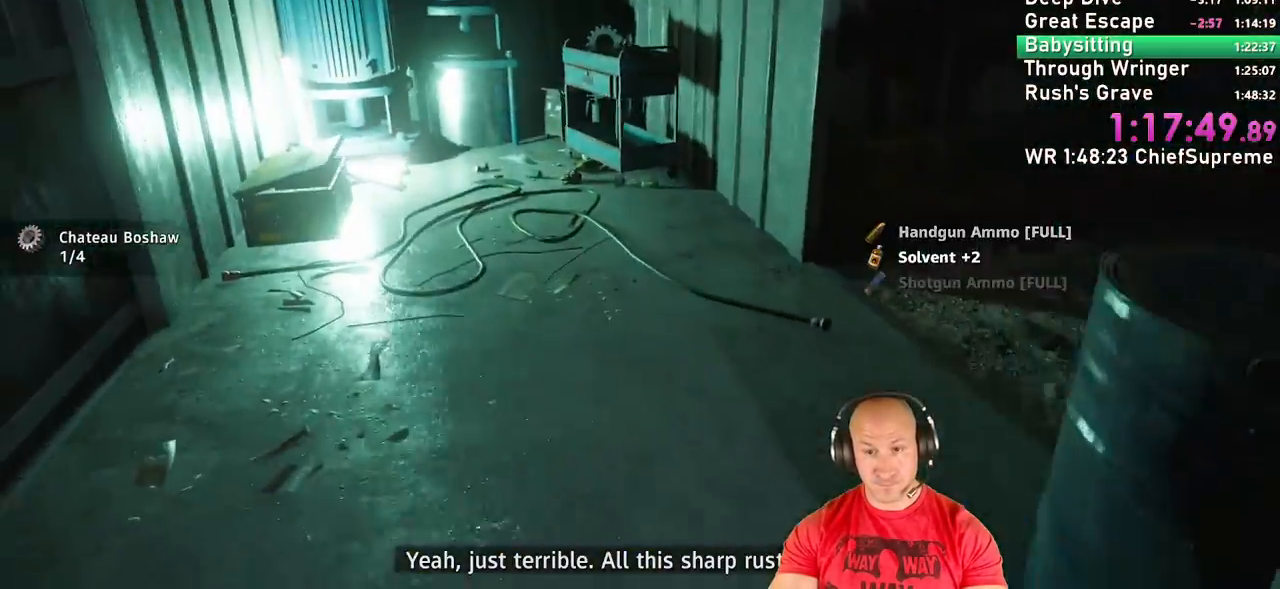
{"keys": ["w"], "mouse": [], "events": [[17, "a", "up"], [17, "e", "down"], [67, "w", "up"], [117, "e", "up"], [150, "e", "down"], [250, "e", "up"], [250, "w", "down"], [350, "e", "down"], [434, "e", "up"]]}
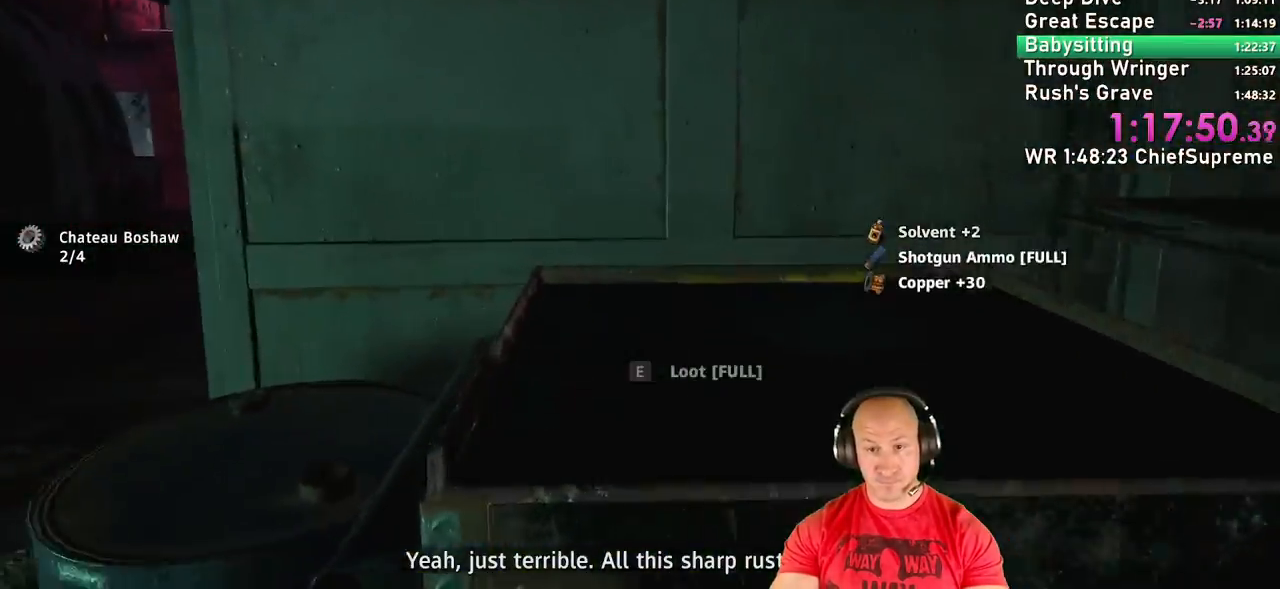
{"keys": ["shift", "w"], "mouse": [], "events": [[34, "e", "down"], [84, "e", "up"], [167, "shift", "down"], [317, "shift", "up"], [500, "shift", "down"]]}